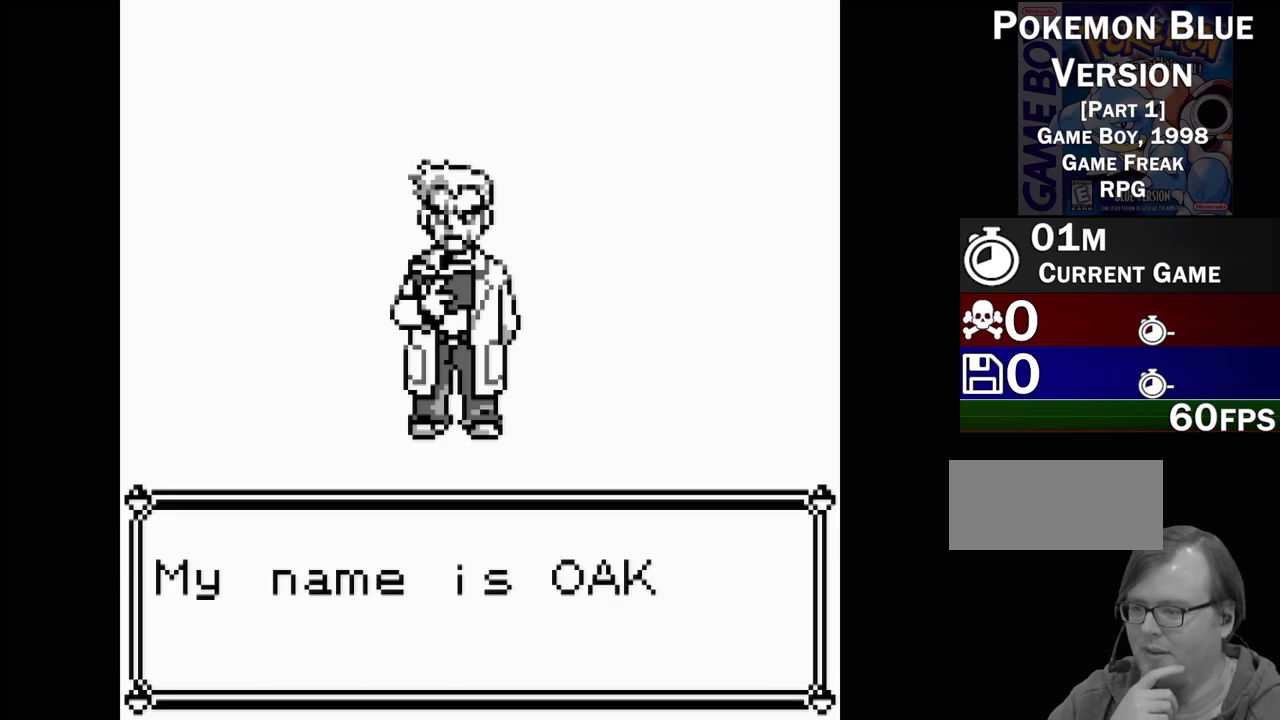
Gameplay with a controller (Nintendo layout); each line is a JSON object with the inputs held at the frame after it. "events" lists button and stick changes between this image and that frame as [ms after this image, input, new state], when the widget could be followed in between. Not read: L3 R3.
{"buttons": [], "events": []}
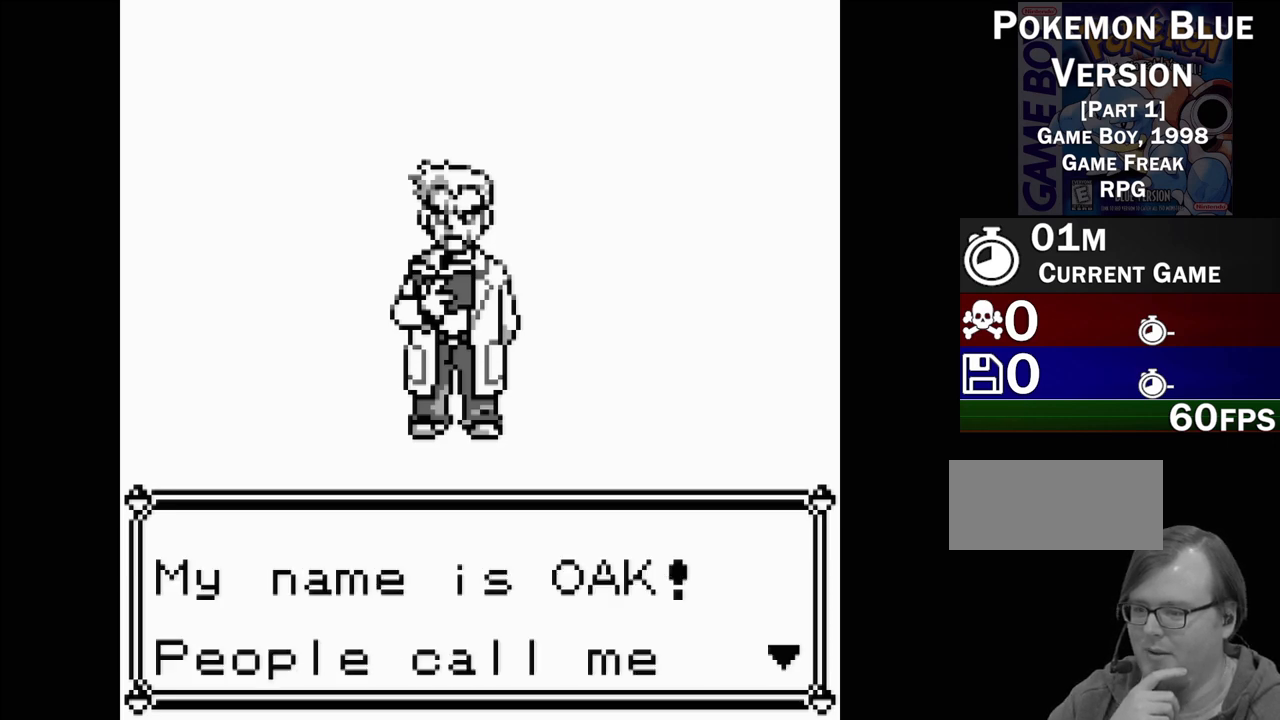
{"buttons": [], "events": []}
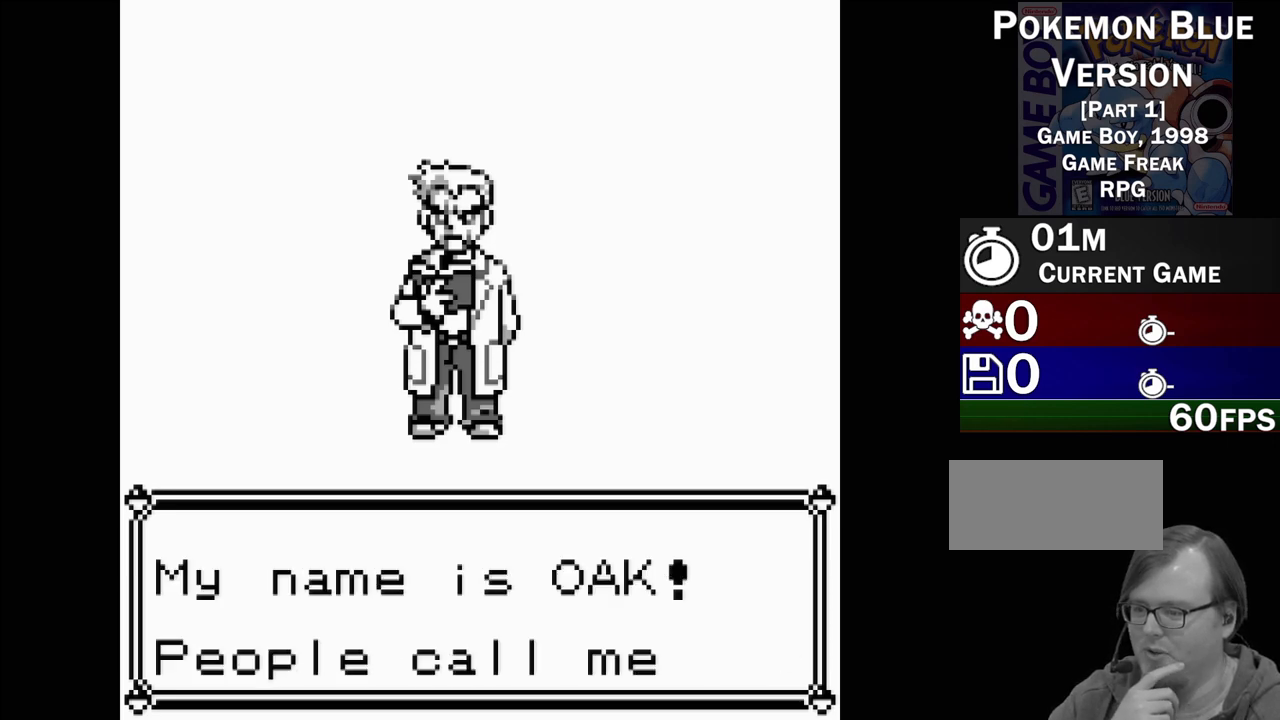
{"buttons": ["A"], "events": [[400, "A", "down"]]}
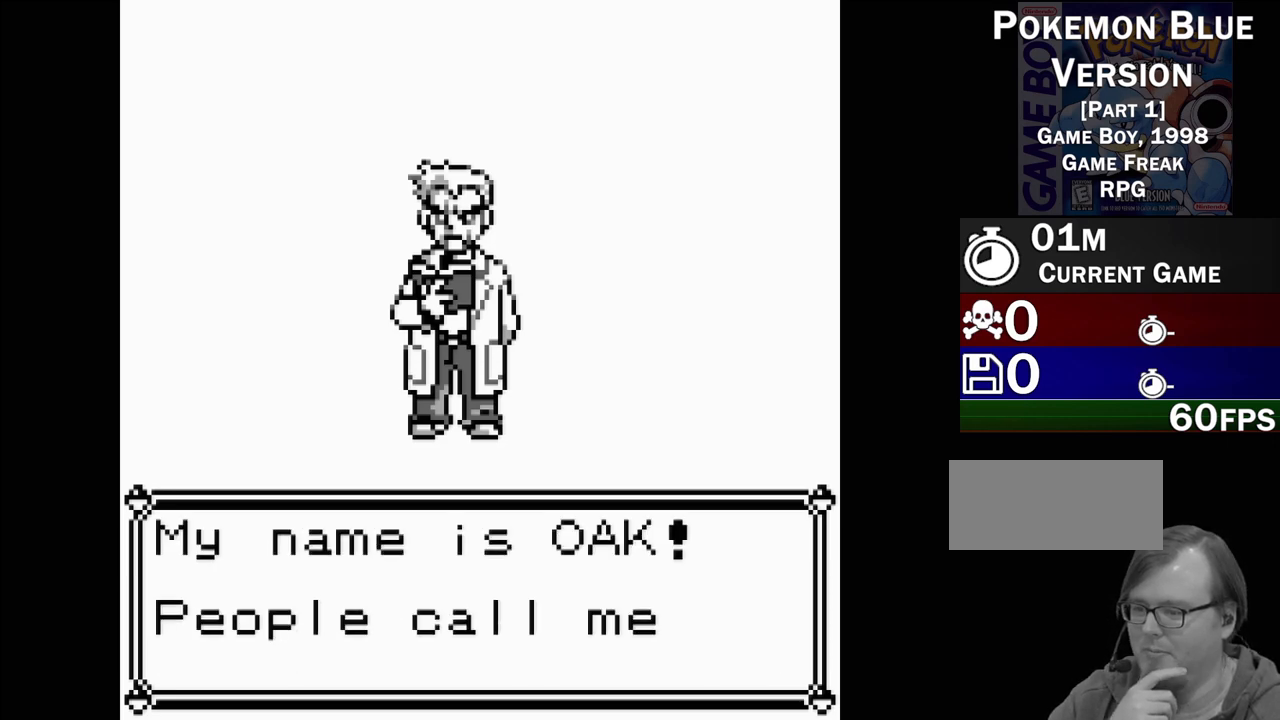
{"buttons": [], "events": [[33, "A", "up"]]}
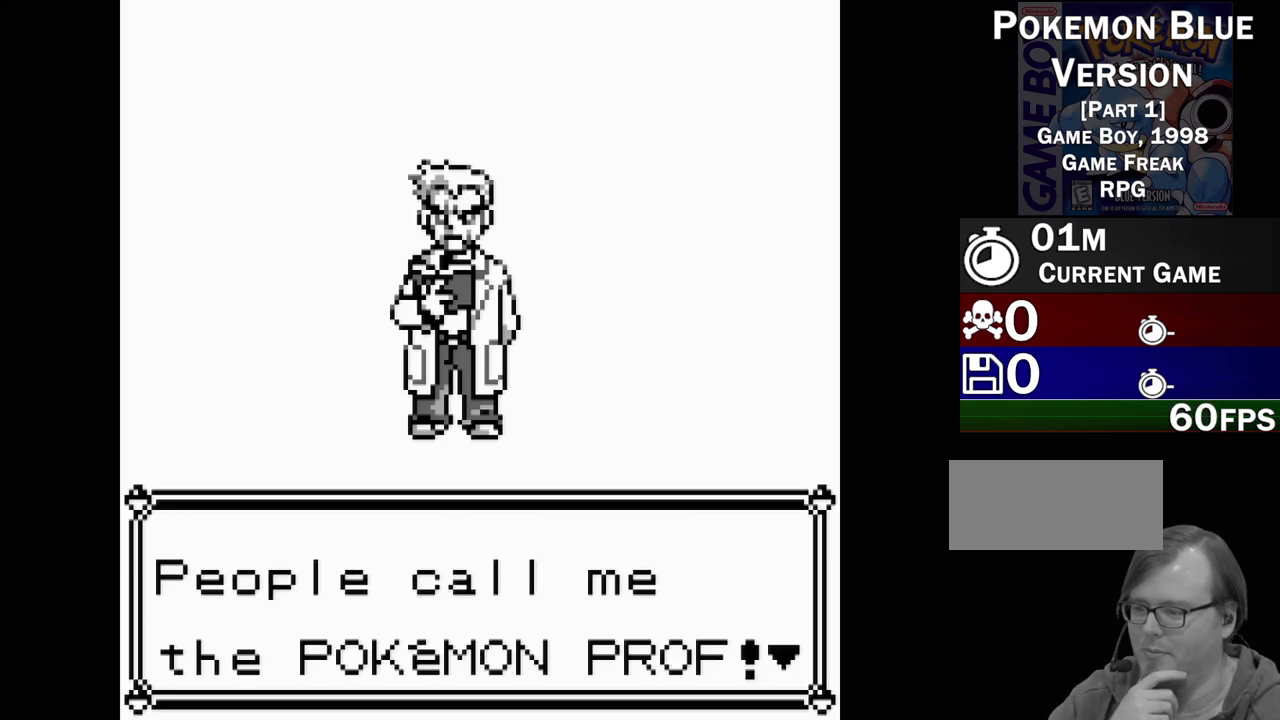
{"buttons": [], "events": []}
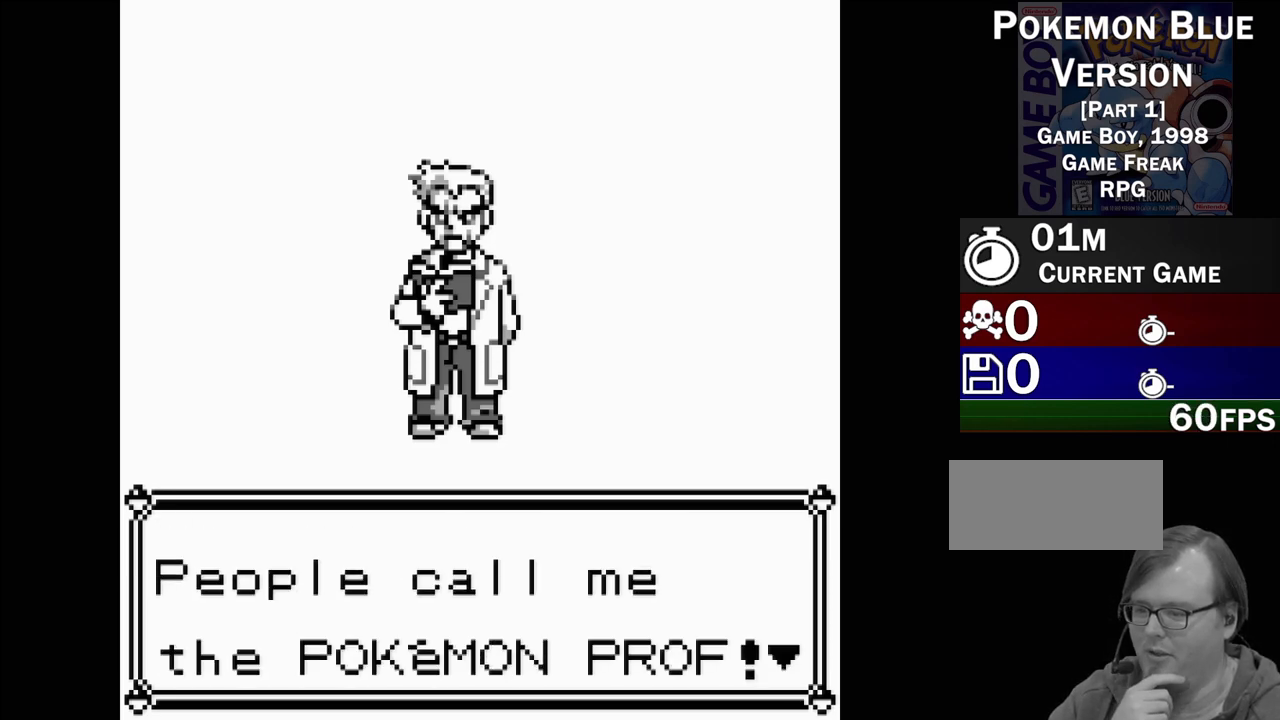
{"buttons": [], "events": []}
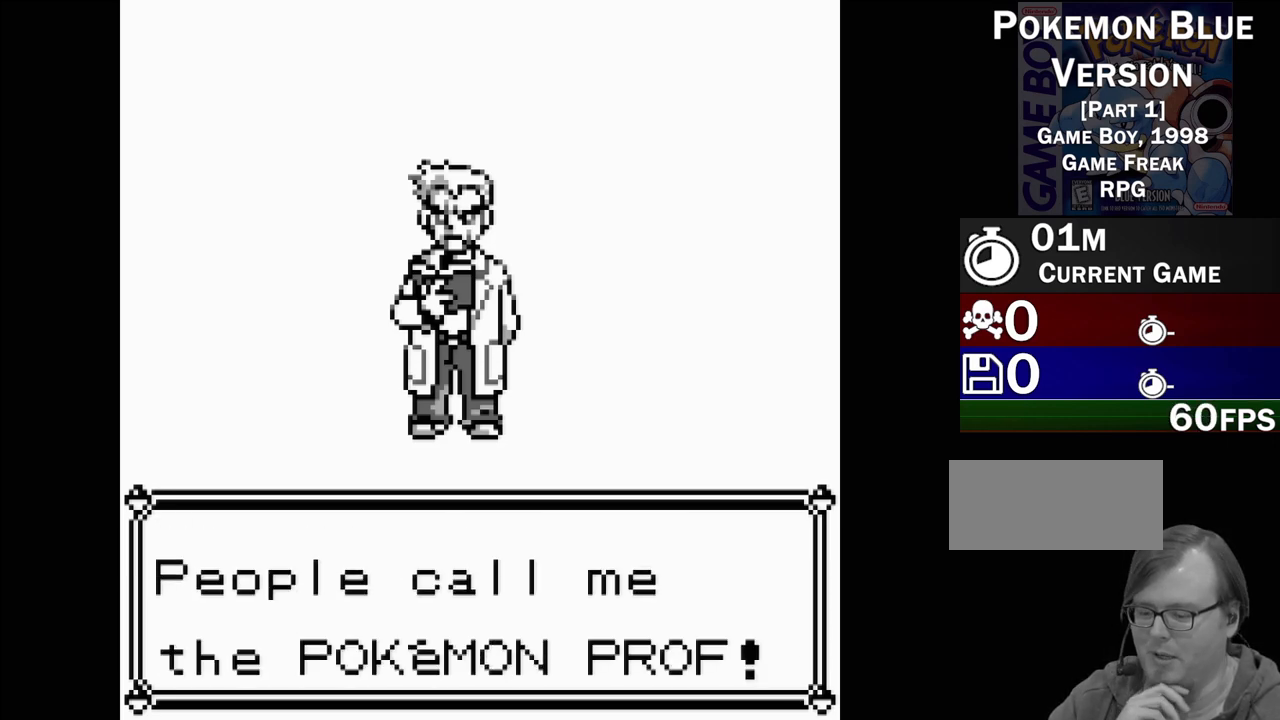
{"buttons": [], "events": []}
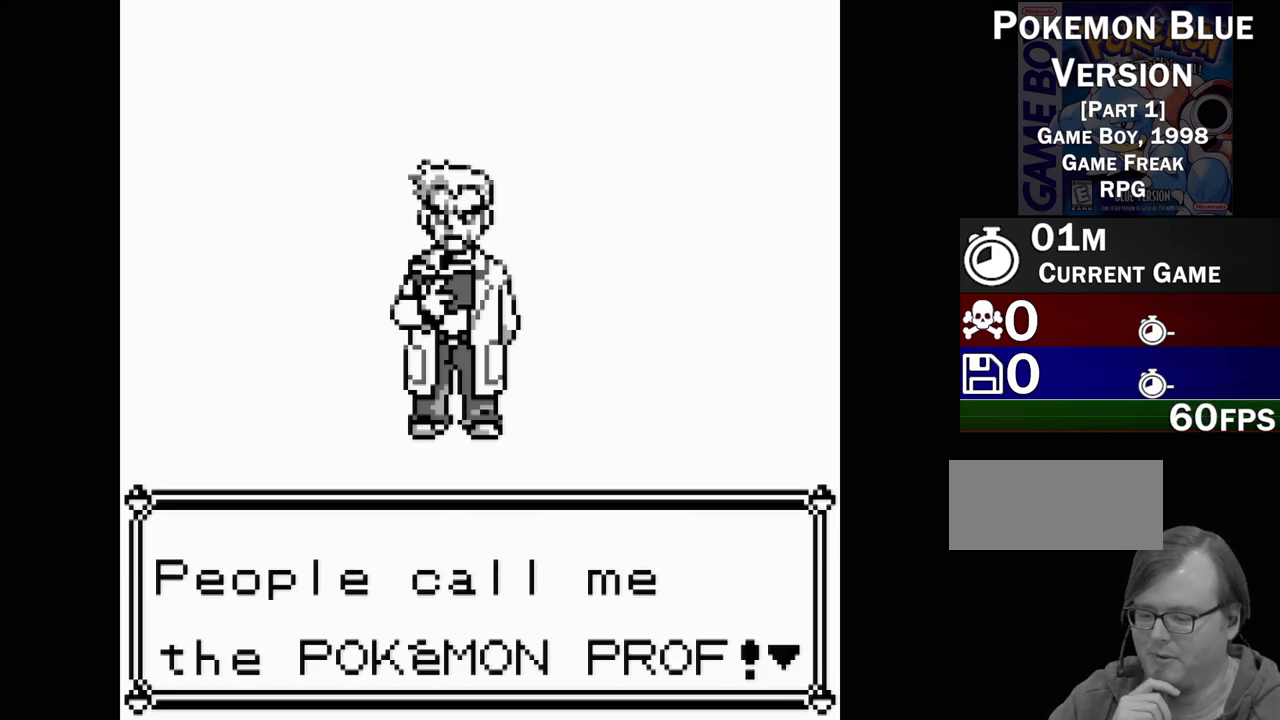
{"buttons": [], "events": []}
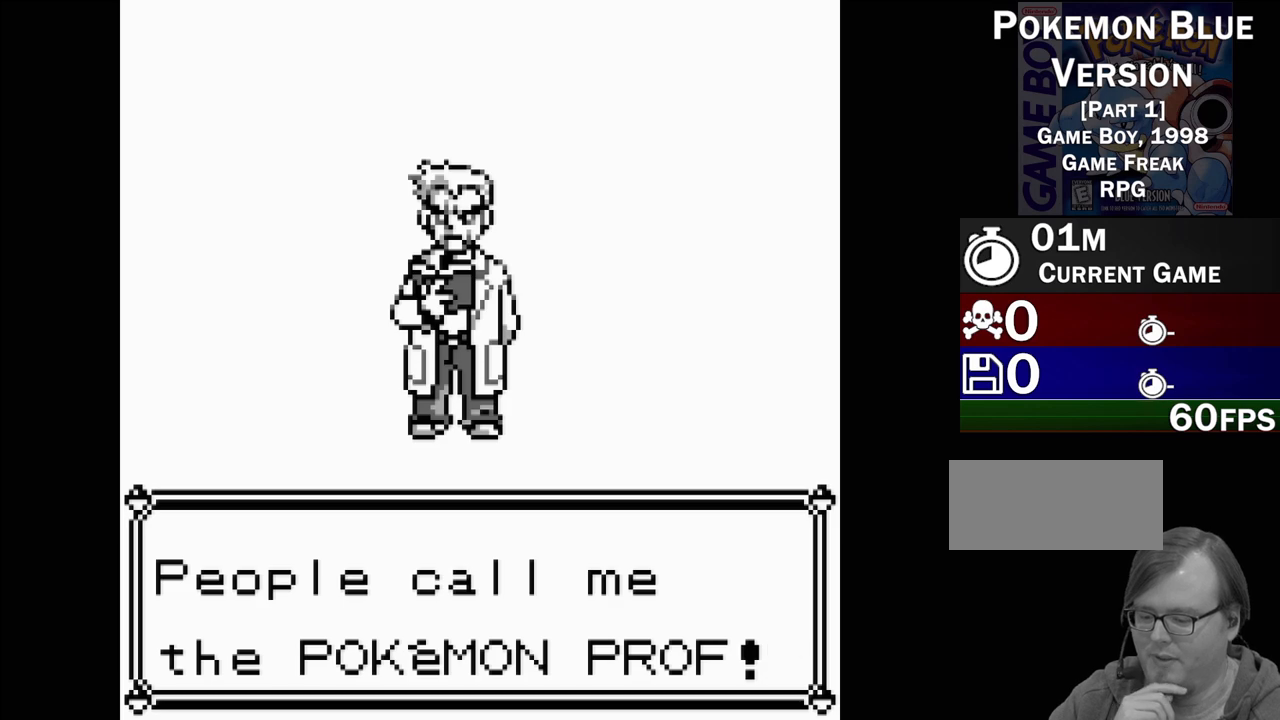
{"buttons": [], "events": [[250, "A", "down"], [400, "A", "up"]]}
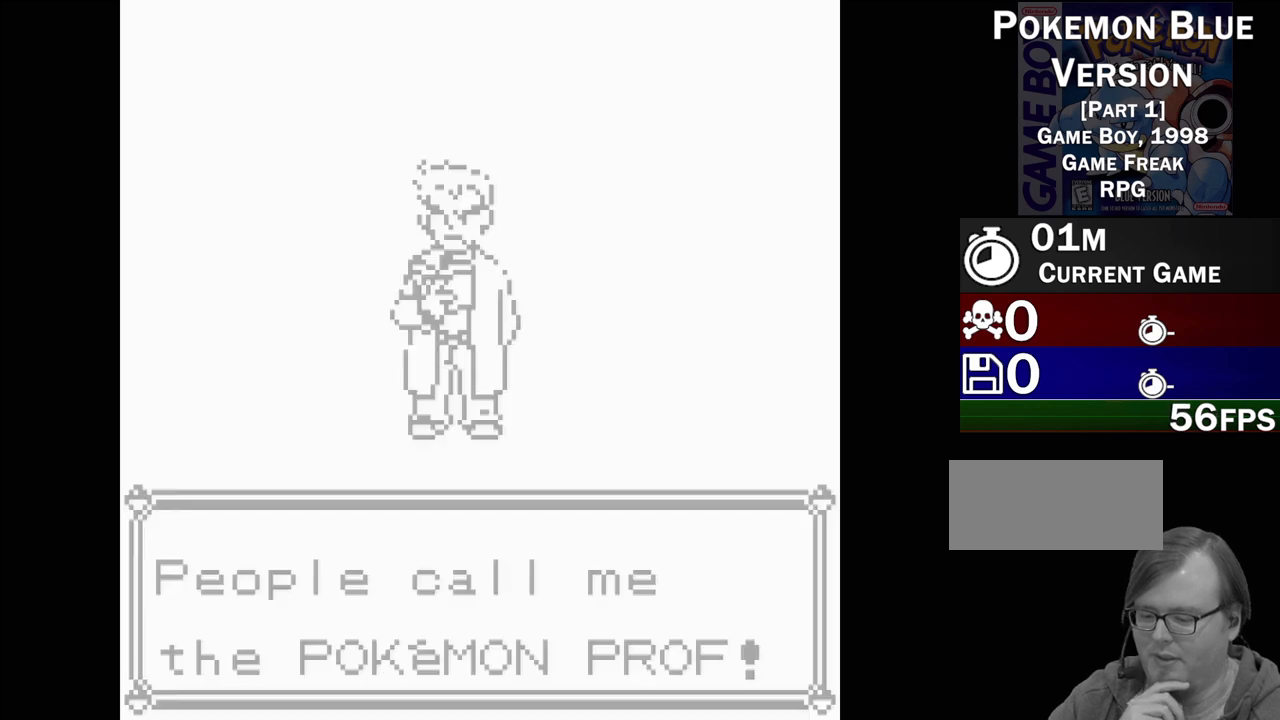
{"buttons": [], "events": []}
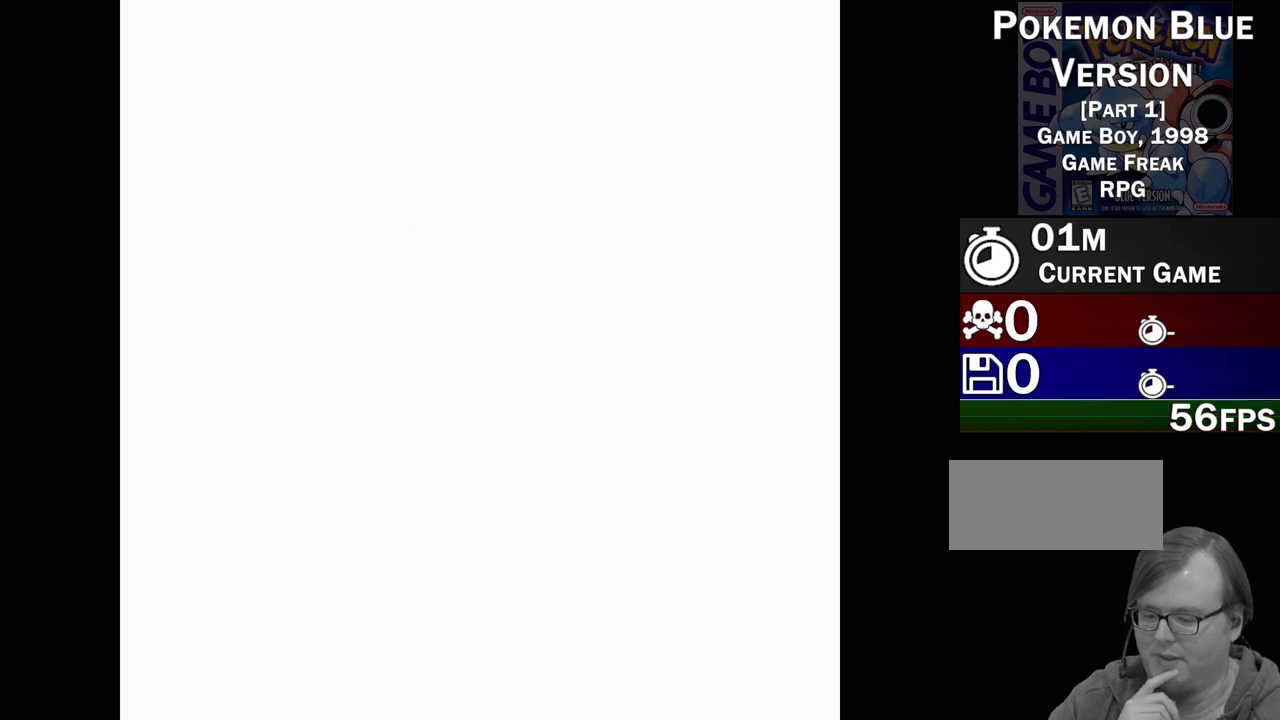
{"buttons": [], "events": []}
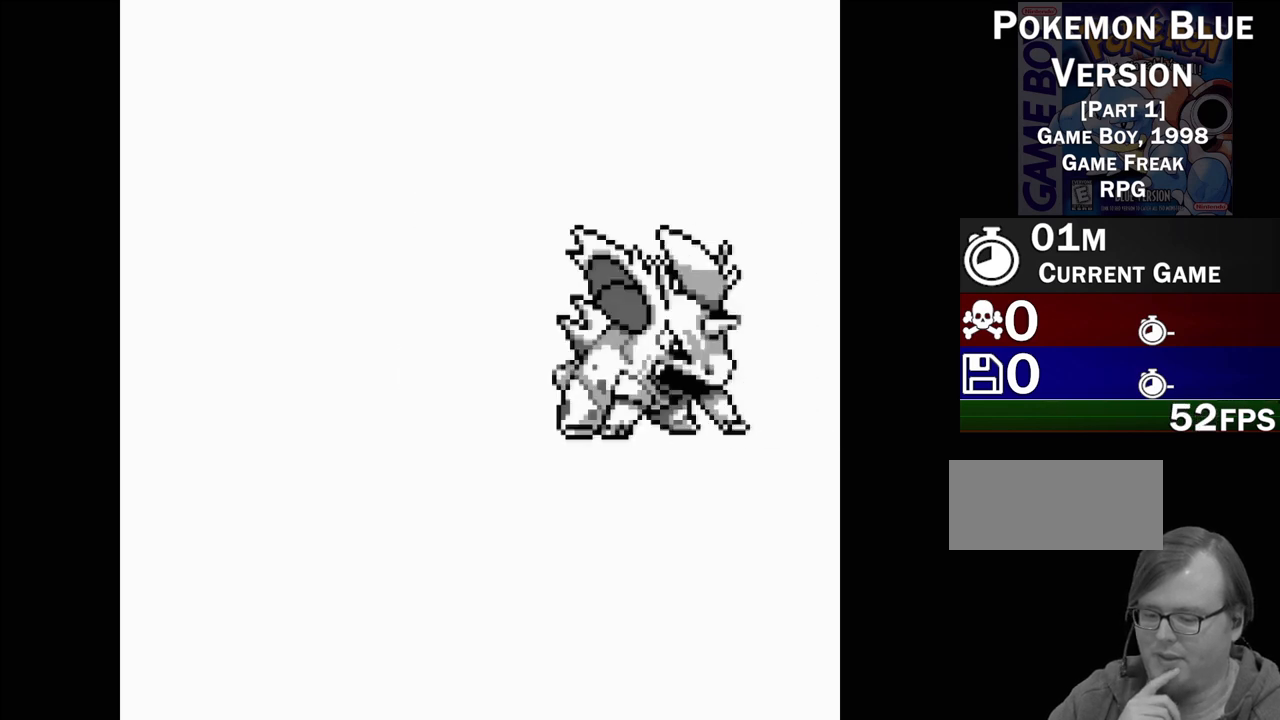
{"buttons": [], "events": []}
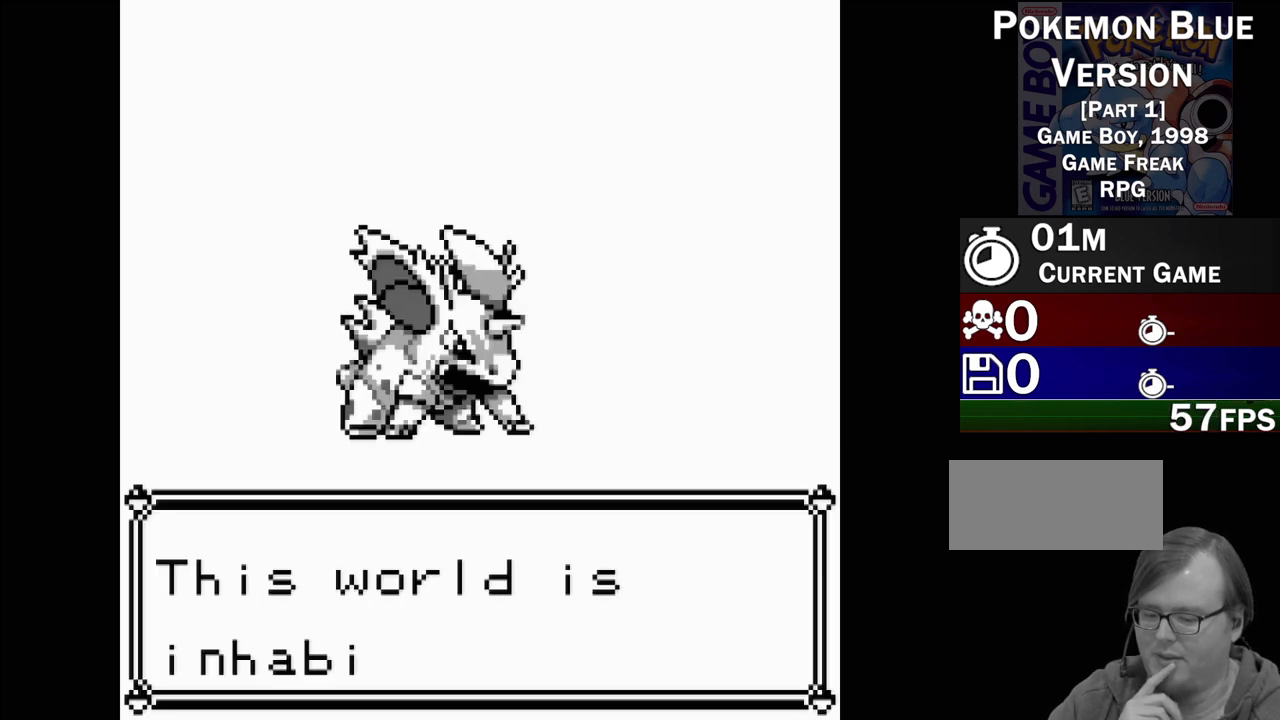
{"buttons": [], "events": []}
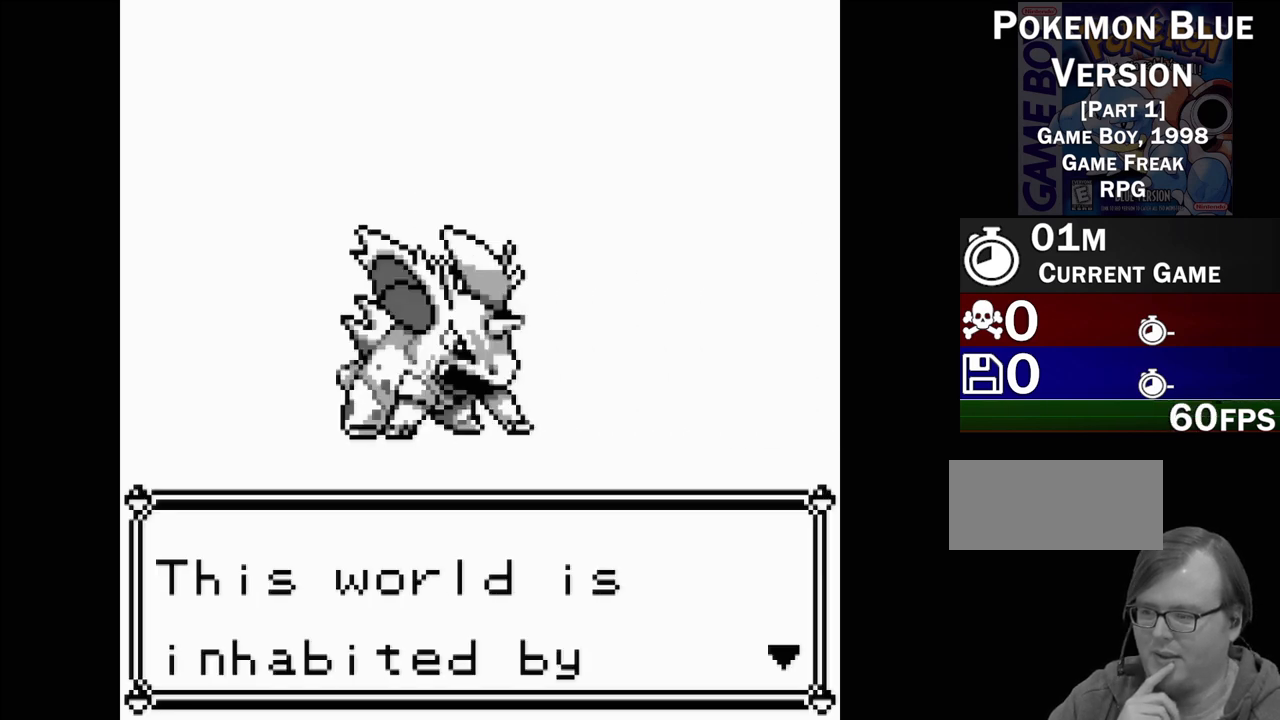
{"buttons": [], "events": []}
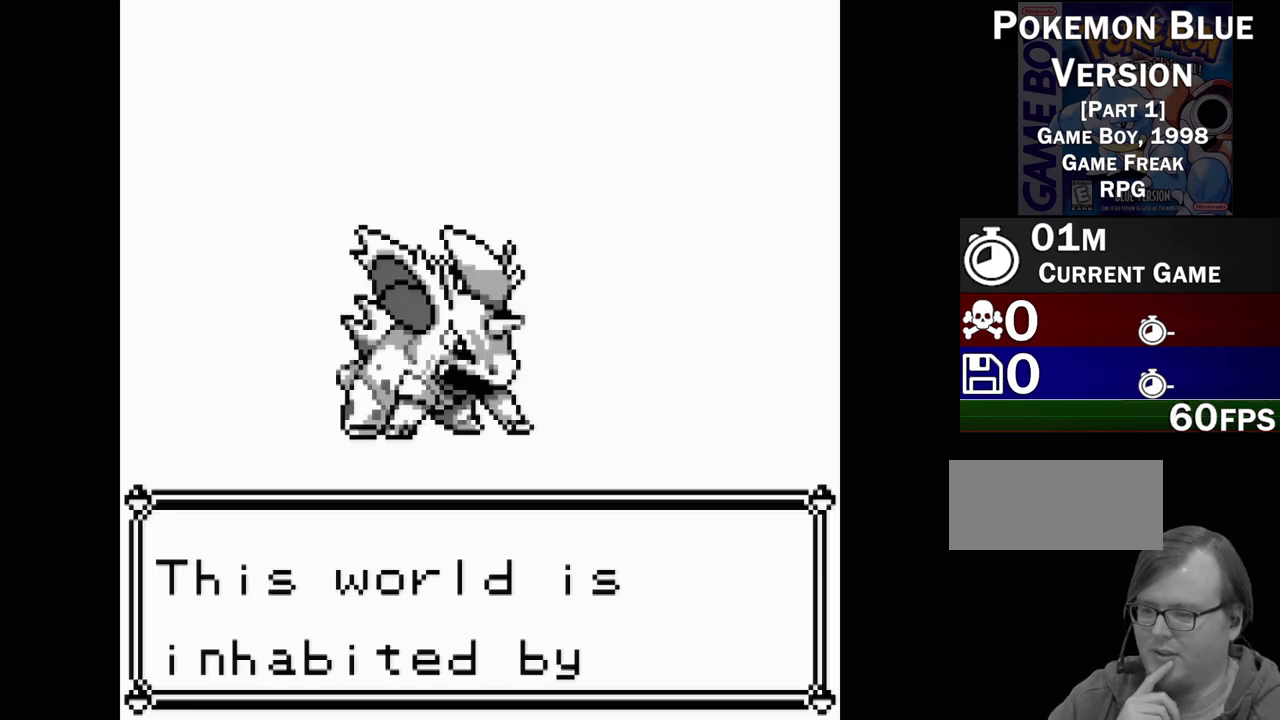
{"buttons": [], "events": []}
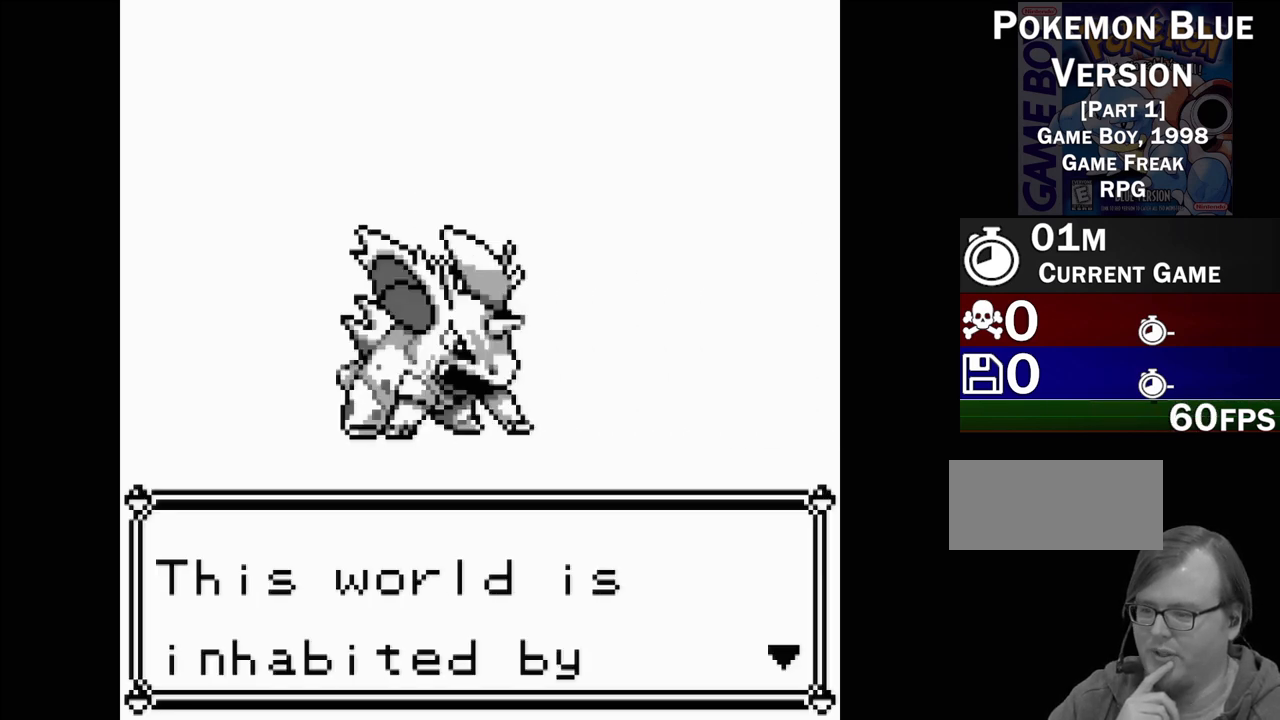
{"buttons": [], "events": [[217, "A", "down"], [350, "A", "up"]]}
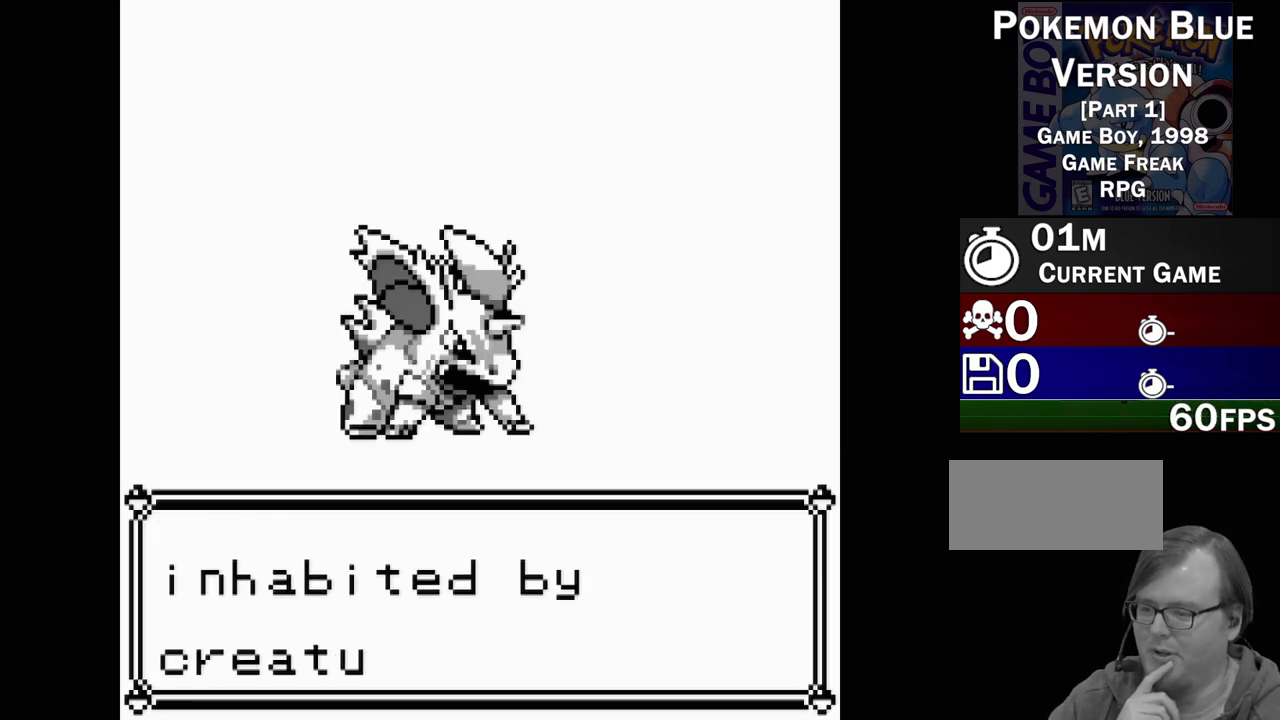
{"buttons": [], "events": []}
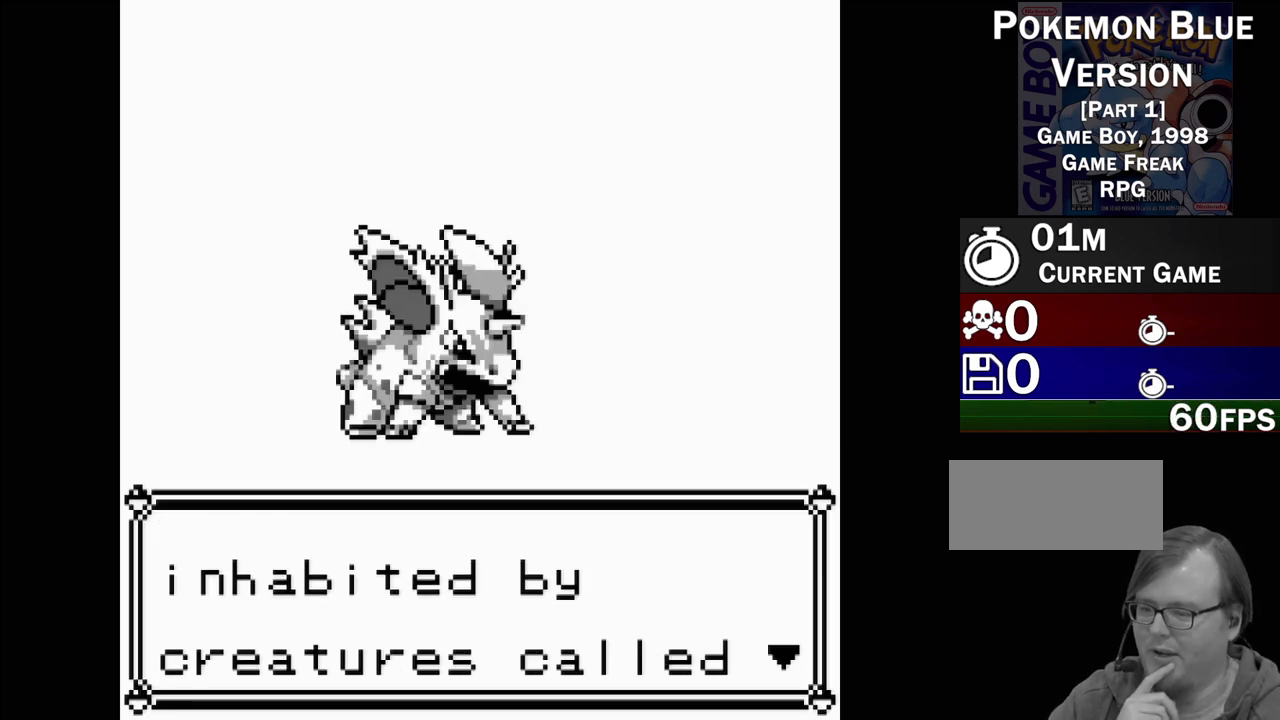
{"buttons": [], "events": [[100, "A", "down"], [250, "A", "up"]]}
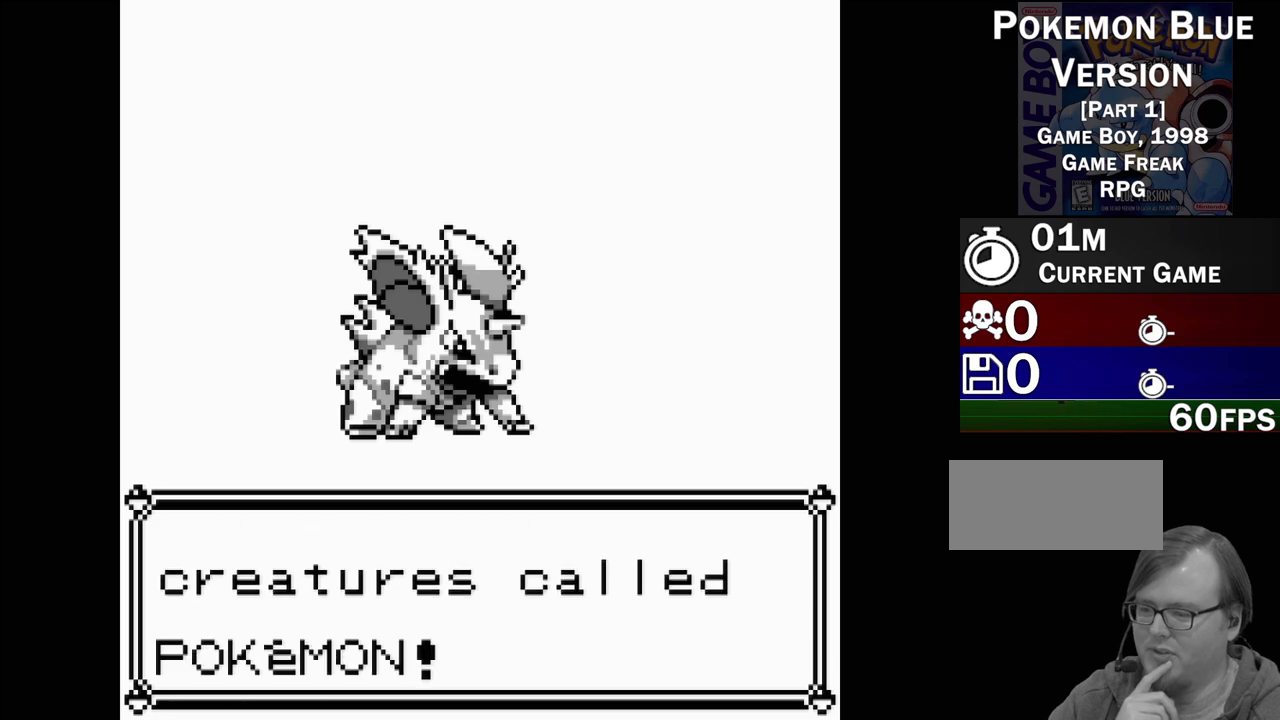
{"buttons": [], "events": []}
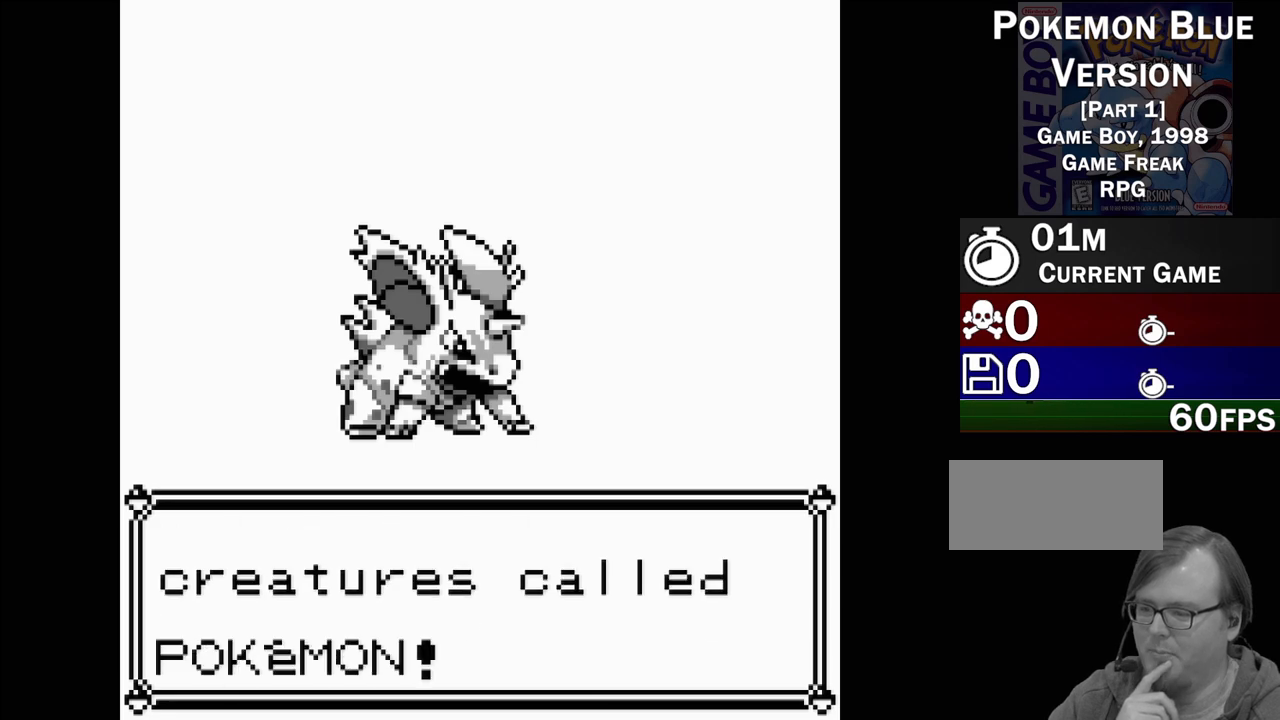
{"buttons": [], "events": []}
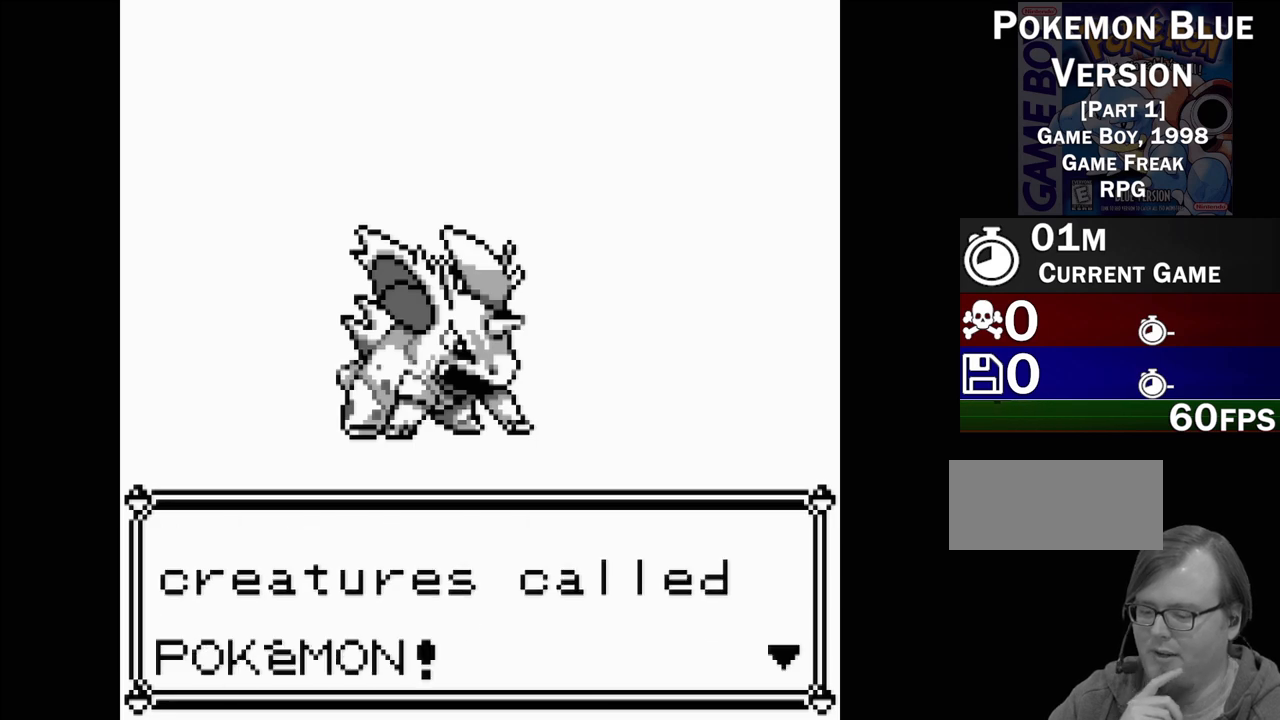
{"buttons": [], "events": []}
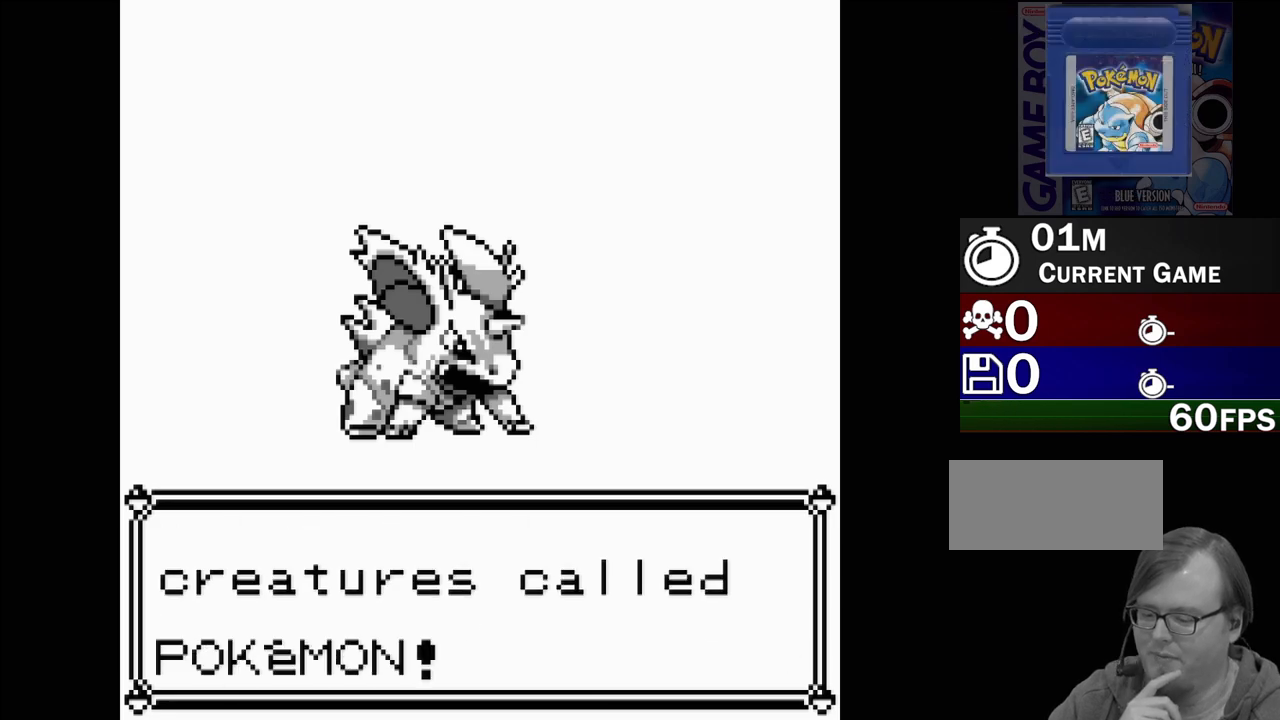
{"buttons": [], "events": [[350, "A", "down"], [467, "A", "up"]]}